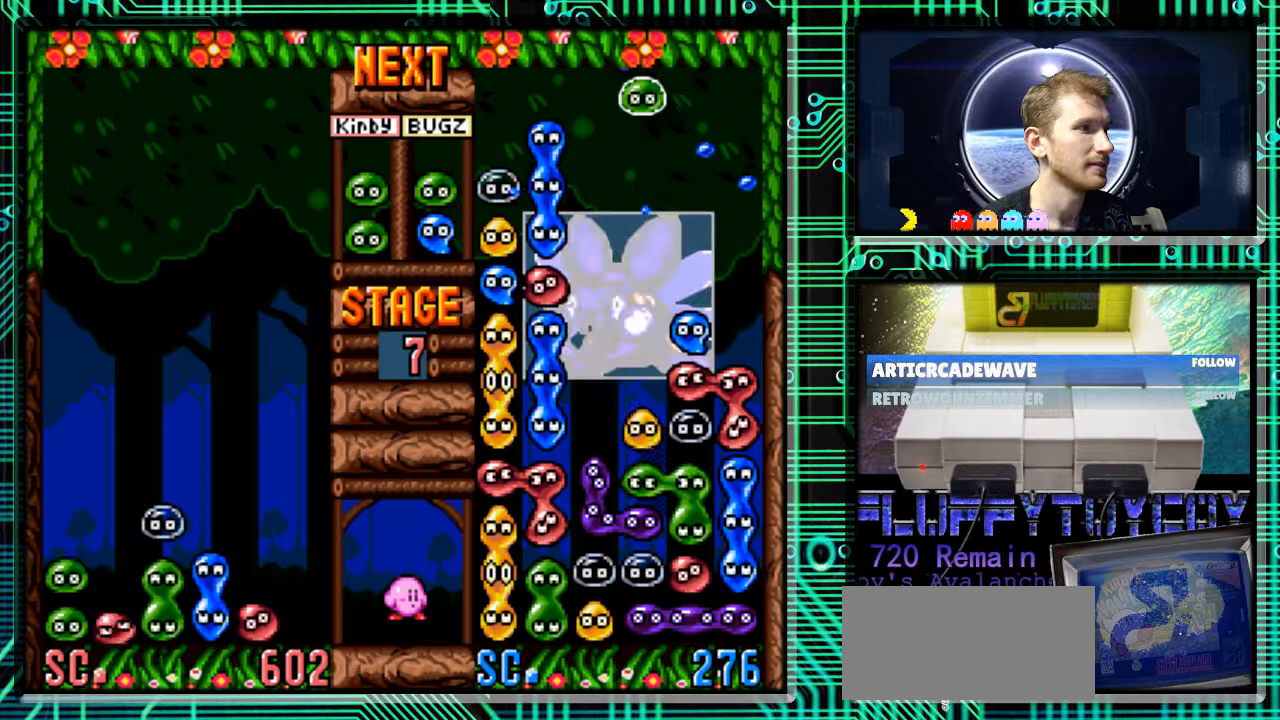
Gameplay with a controller (Nintendo layout); each line is a JSON object with the inputs held at the frame after it. "events" lists button and stick changes between this image and that frame as [ms after this image, input, new state], when the widget could be followed in between. Not read: L3 R3.
{"buttons": [], "events": []}
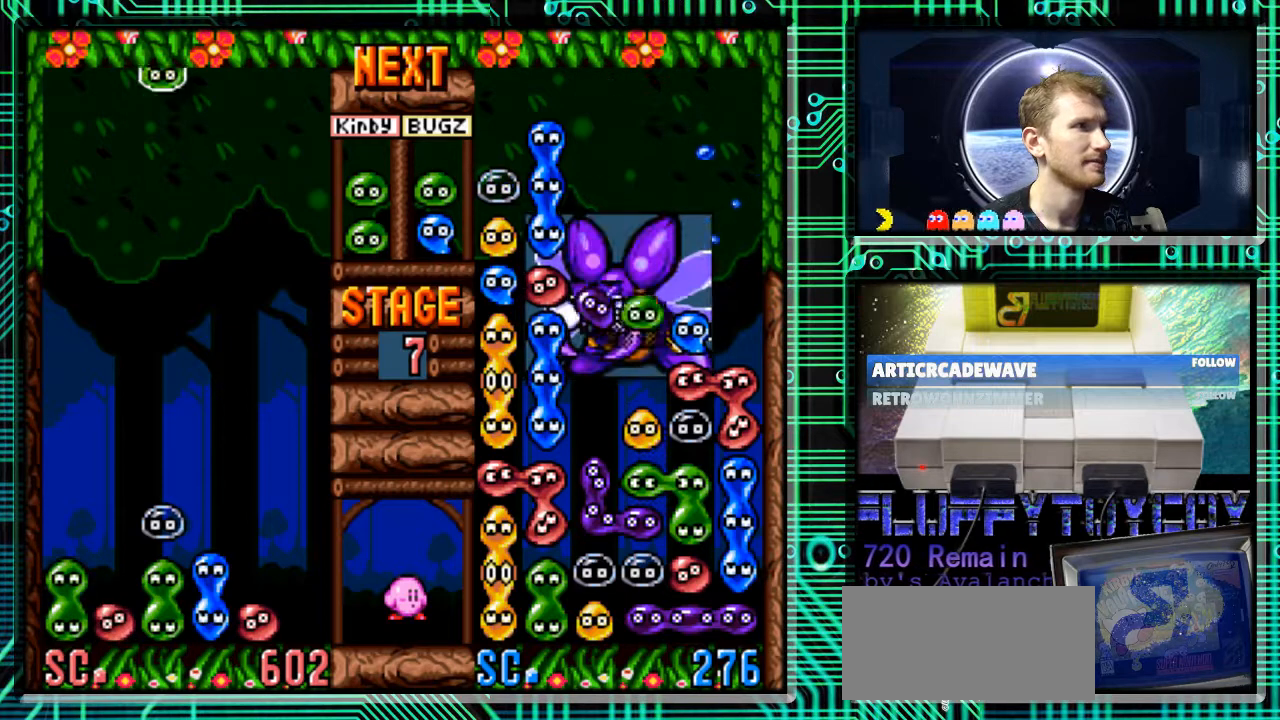
{"buttons": ["DPAD_LEFT"], "events": [[467, "DPAD_LEFT", "down"]]}
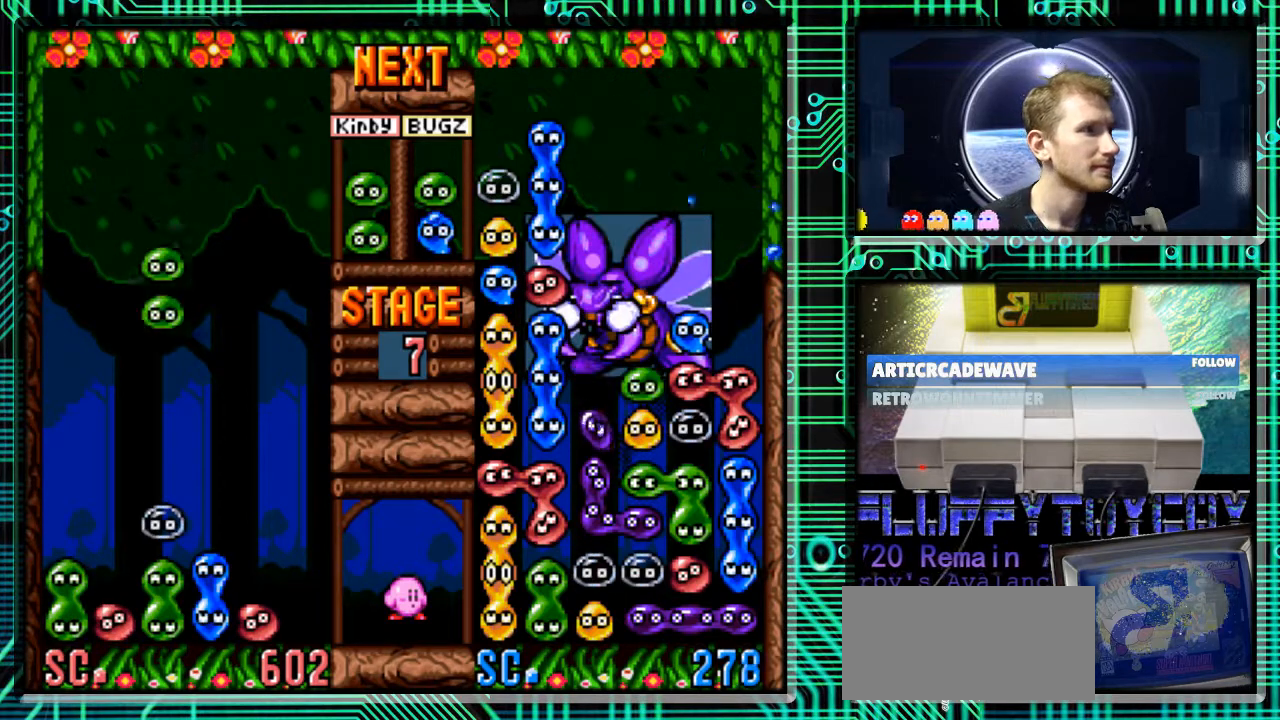
{"buttons": ["DPAD_DOWN"], "events": [[100, "DPAD_LEFT", "up"], [200, "DPAD_DOWN", "down"]]}
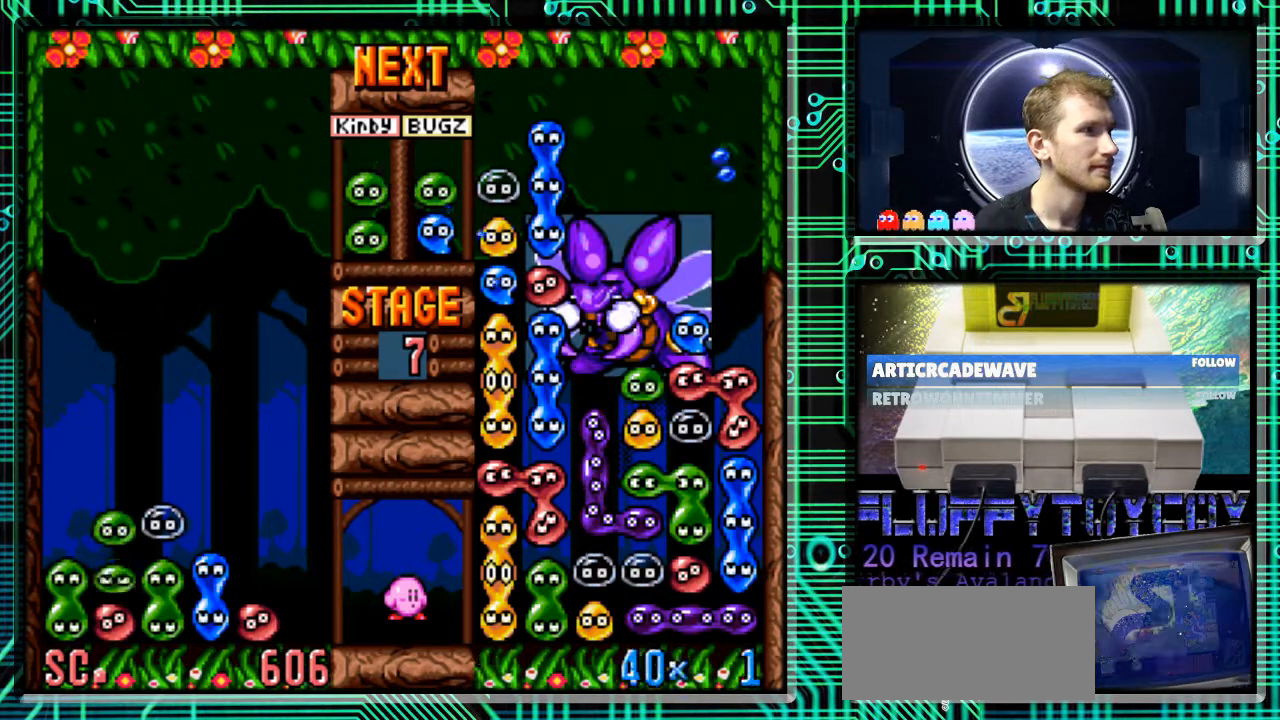
{"buttons": ["DPAD_DOWN"], "events": []}
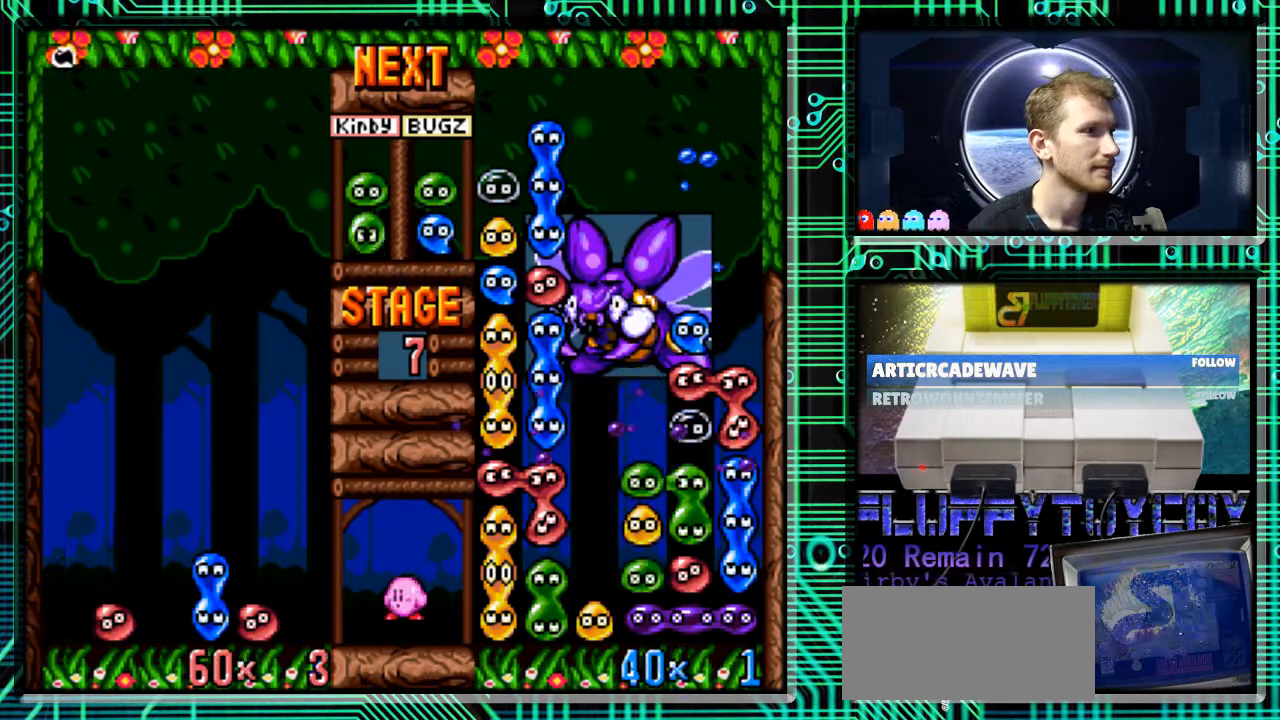
{"buttons": [], "events": [[100, "DPAD_DOWN", "up"]]}
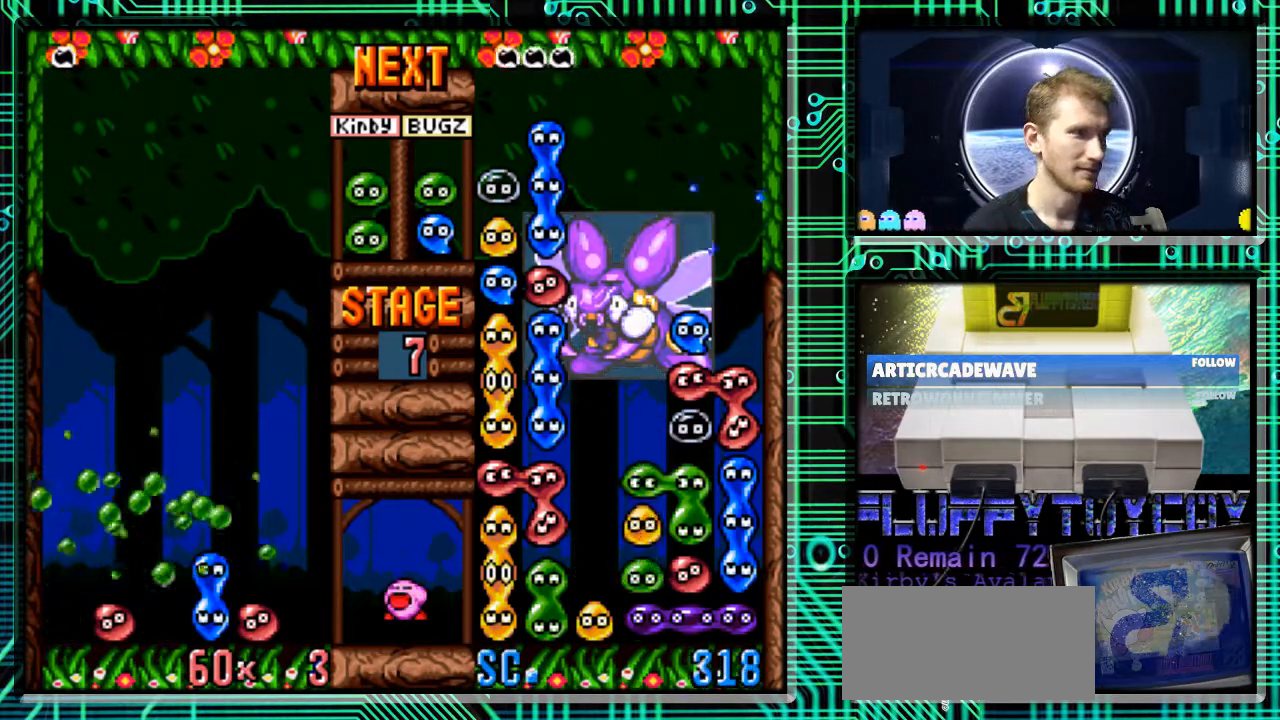
{"buttons": [], "events": []}
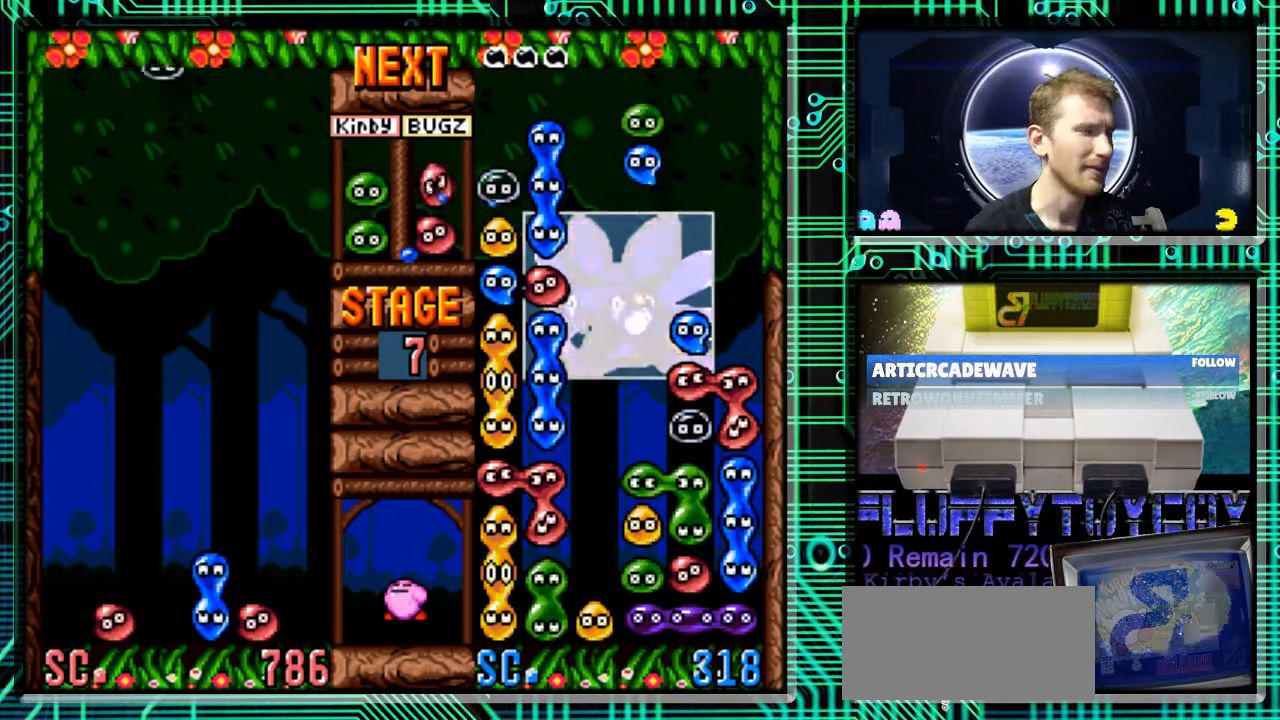
{"buttons": [], "events": []}
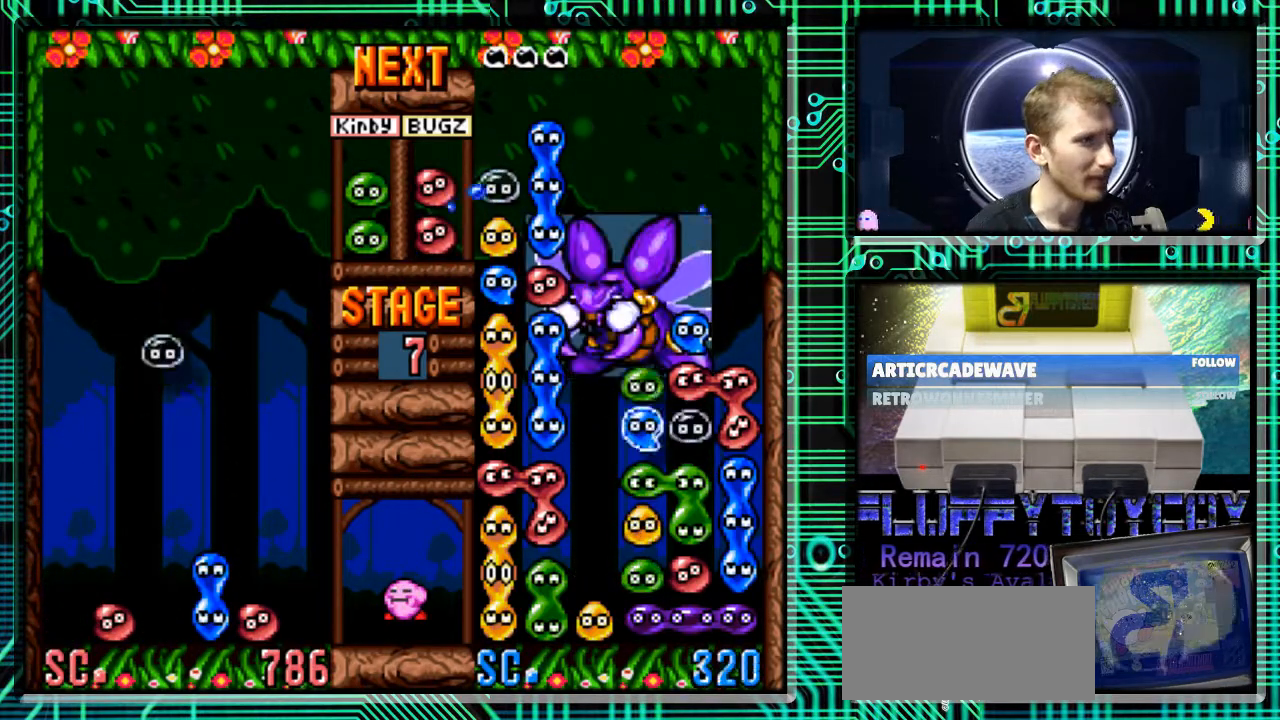
{"buttons": [], "events": [[67, "DPAD_RIGHT", "down"], [100, "DPAD_RIGHT", "up"]]}
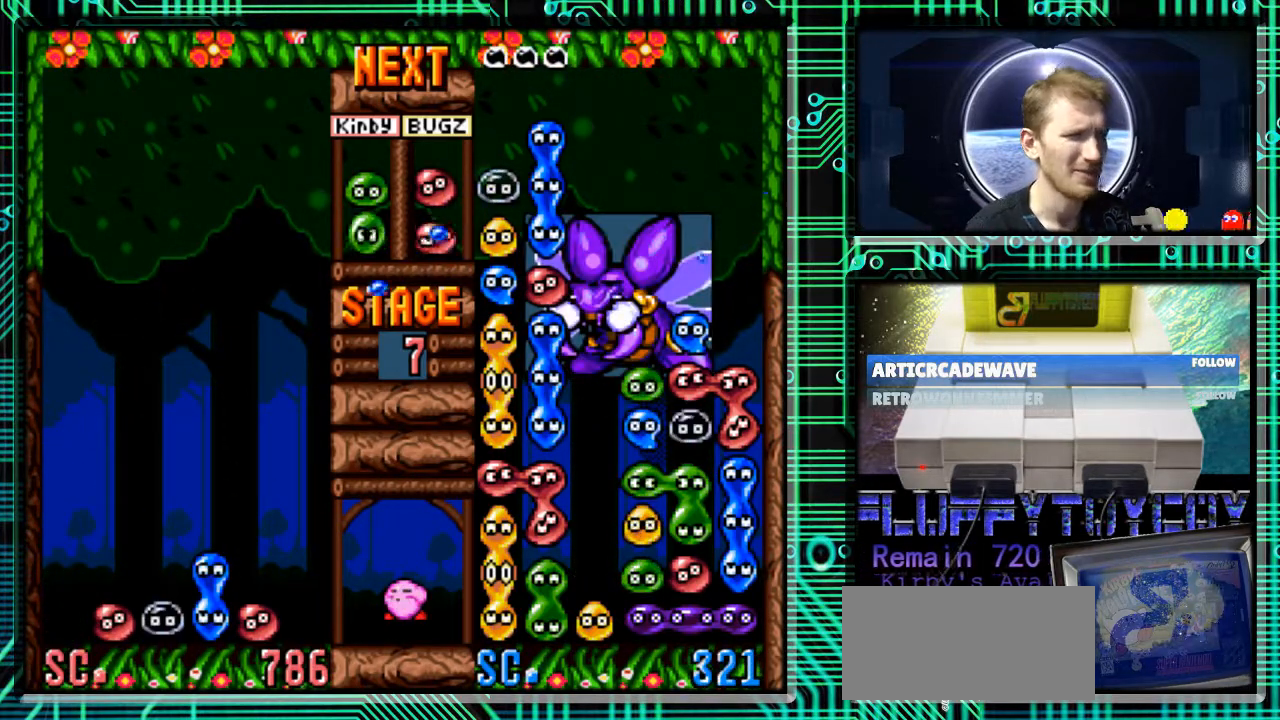
{"buttons": [], "events": []}
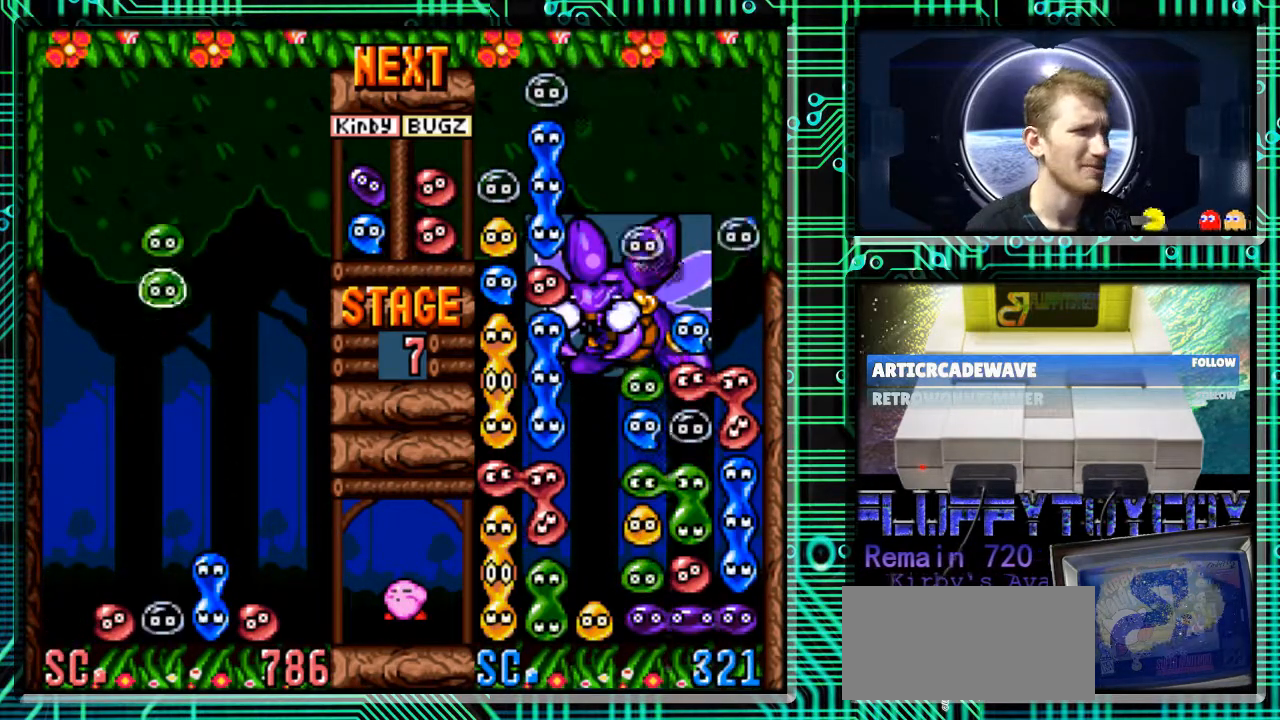
{"buttons": ["DPAD_RIGHT"], "events": [[233, "B", "down"], [267, "DPAD_RIGHT", "down"], [400, "B", "up"]]}
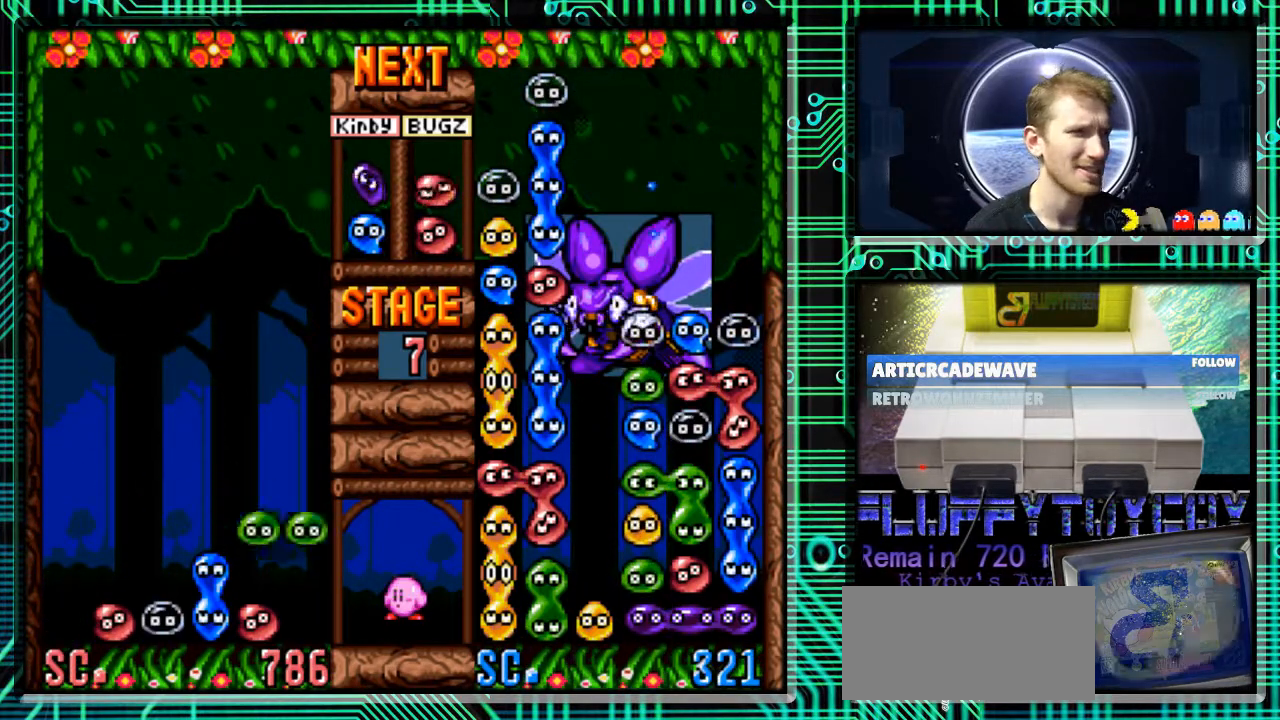
{"buttons": [], "events": [[133, "B", "down"], [267, "B", "up"], [367, "DPAD_RIGHT", "up"]]}
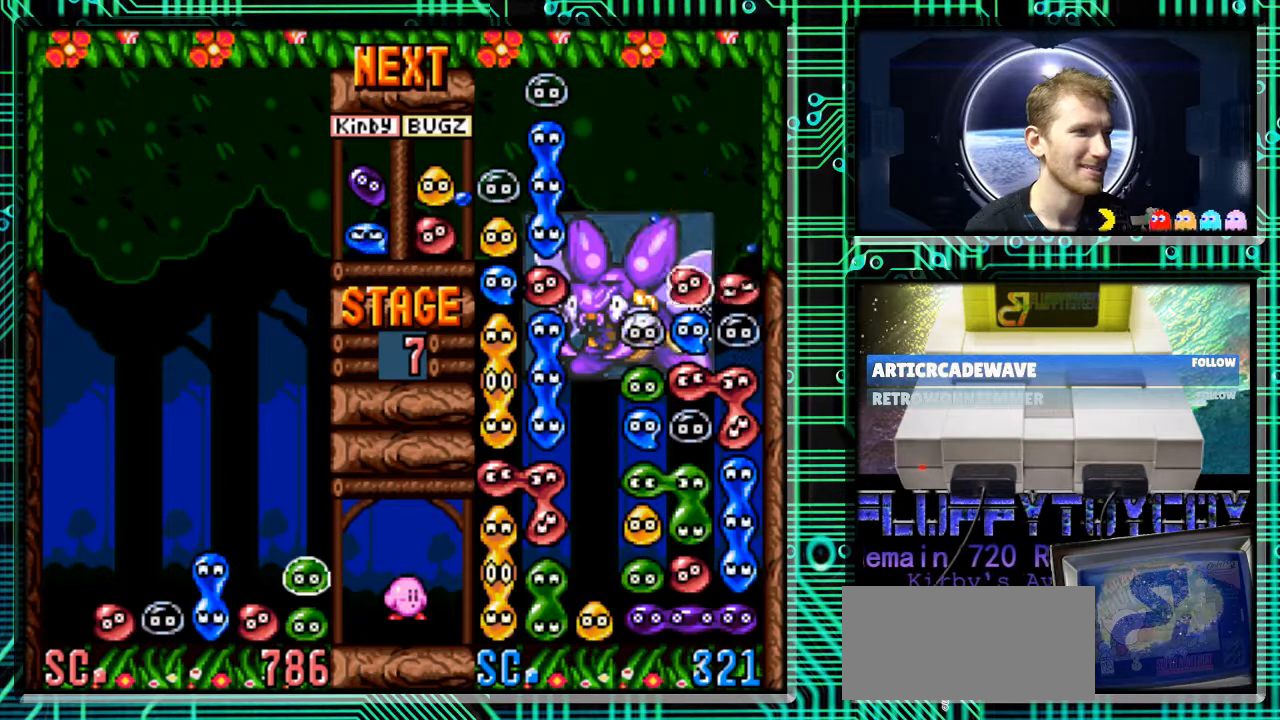
{"buttons": [], "events": []}
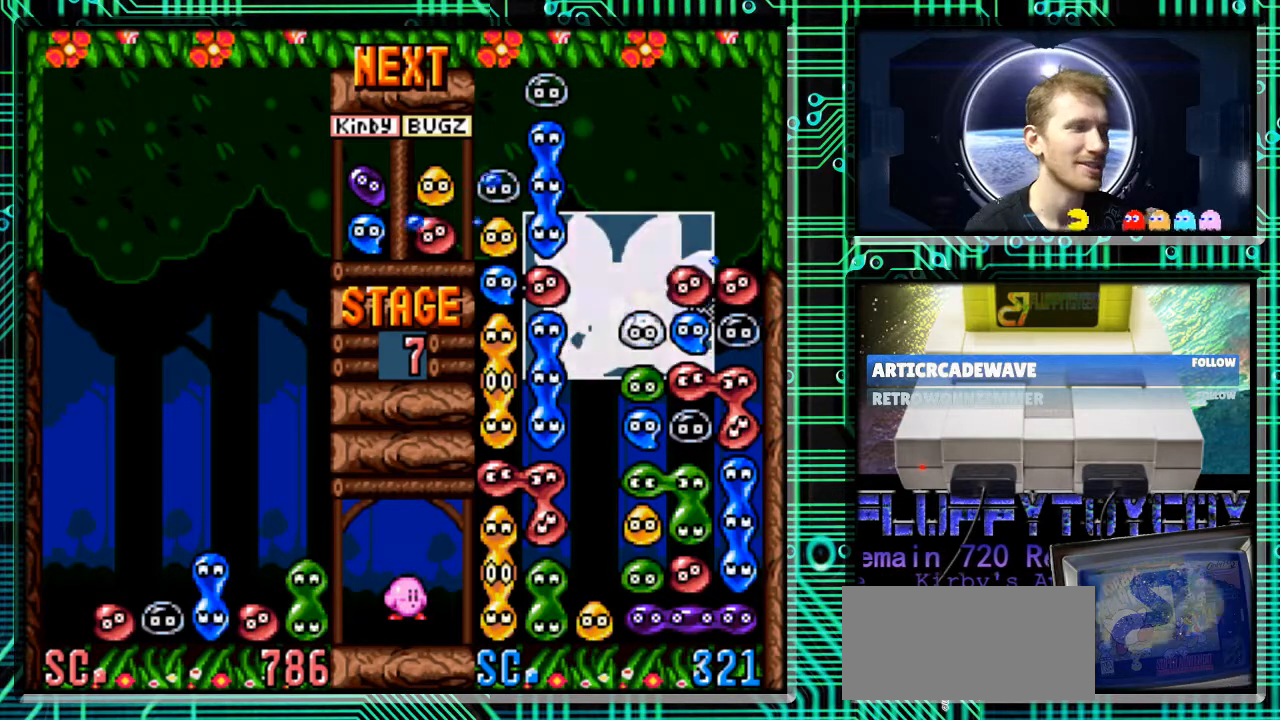
{"buttons": ["DPAD_LEFT"], "events": [[300, "DPAD_LEFT", "down"]]}
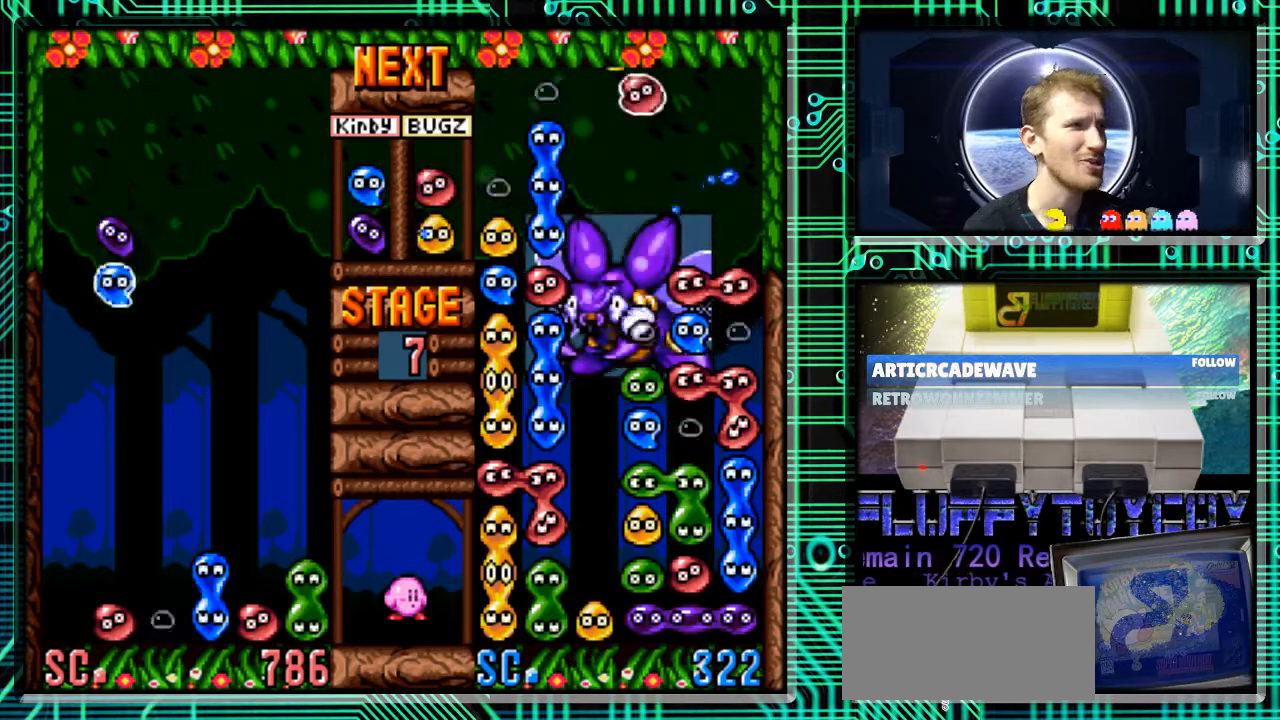
{"buttons": [], "events": [[100, "DPAD_LEFT", "up"], [233, "DPAD_RIGHT", "down"], [333, "B", "down"], [400, "DPAD_RIGHT", "up"], [433, "B", "up"]]}
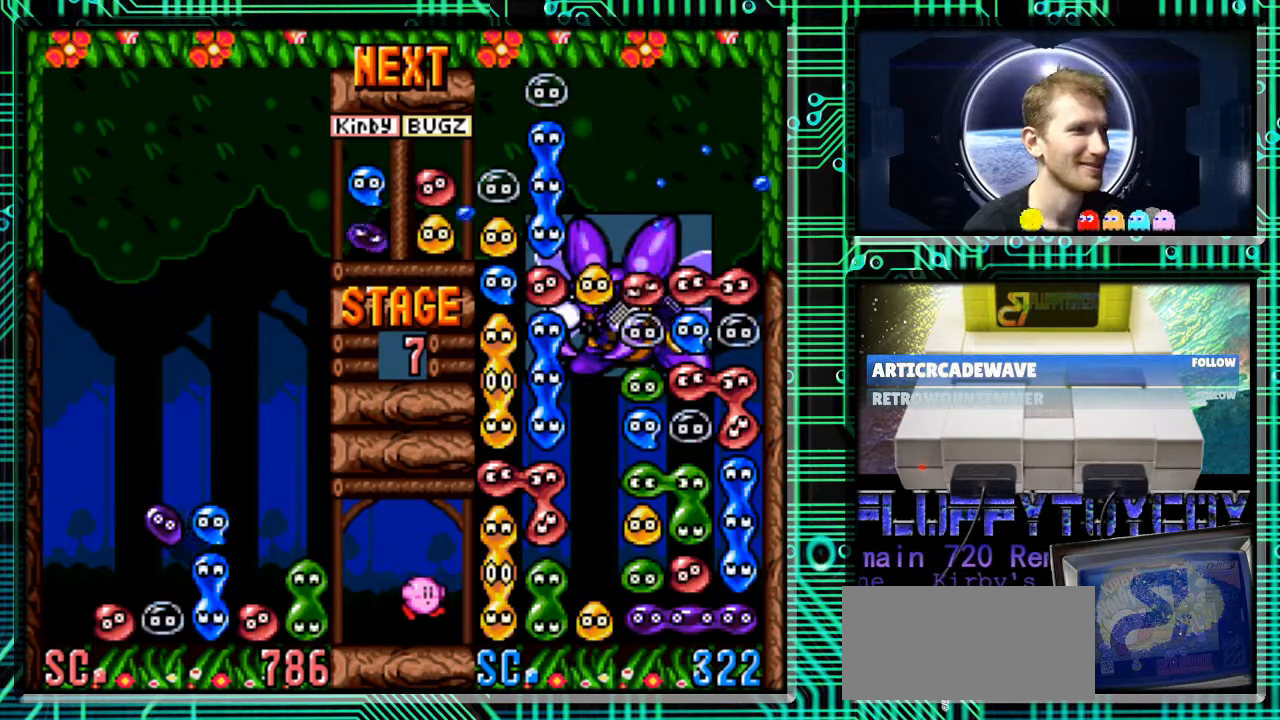
{"buttons": [], "events": []}
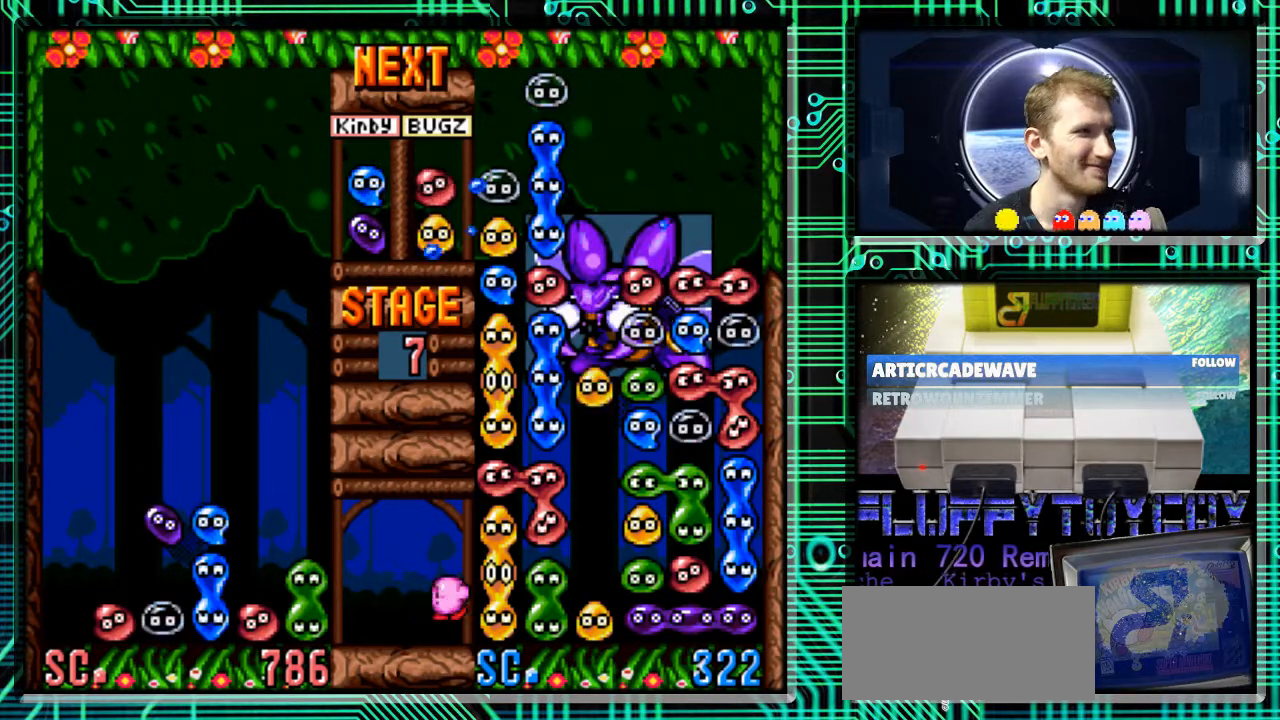
{"buttons": [], "events": []}
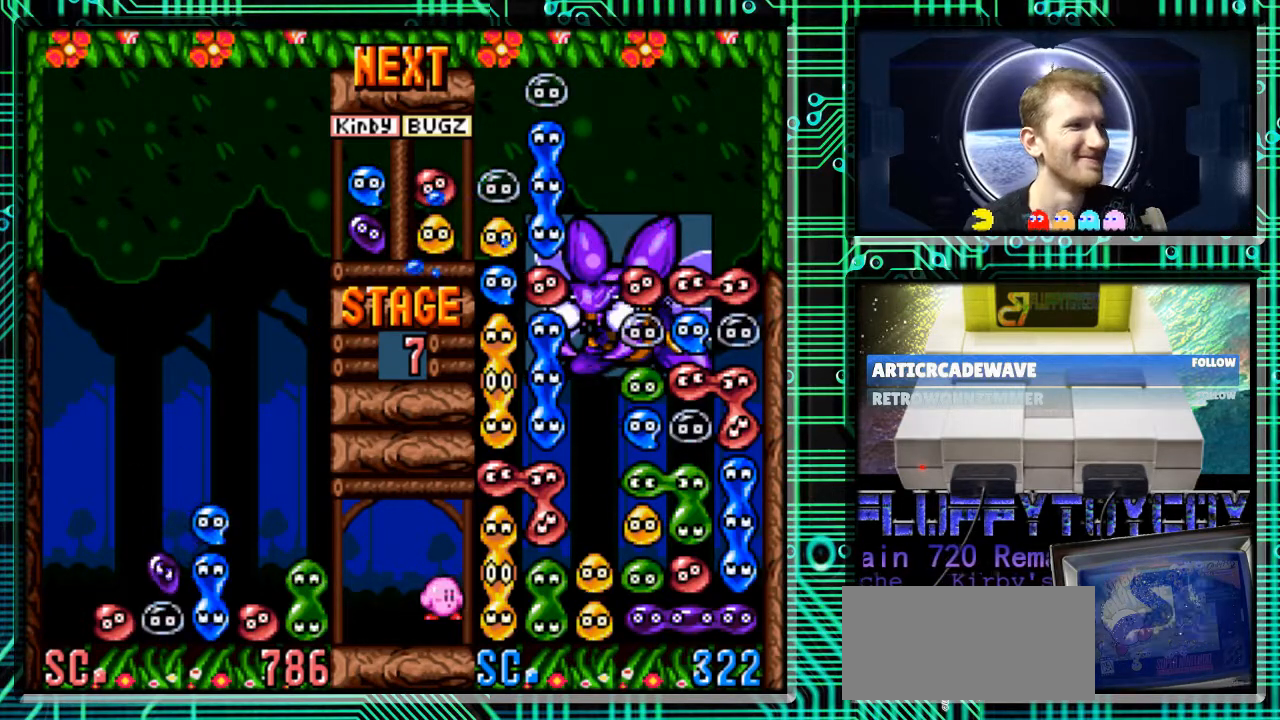
{"buttons": [], "events": []}
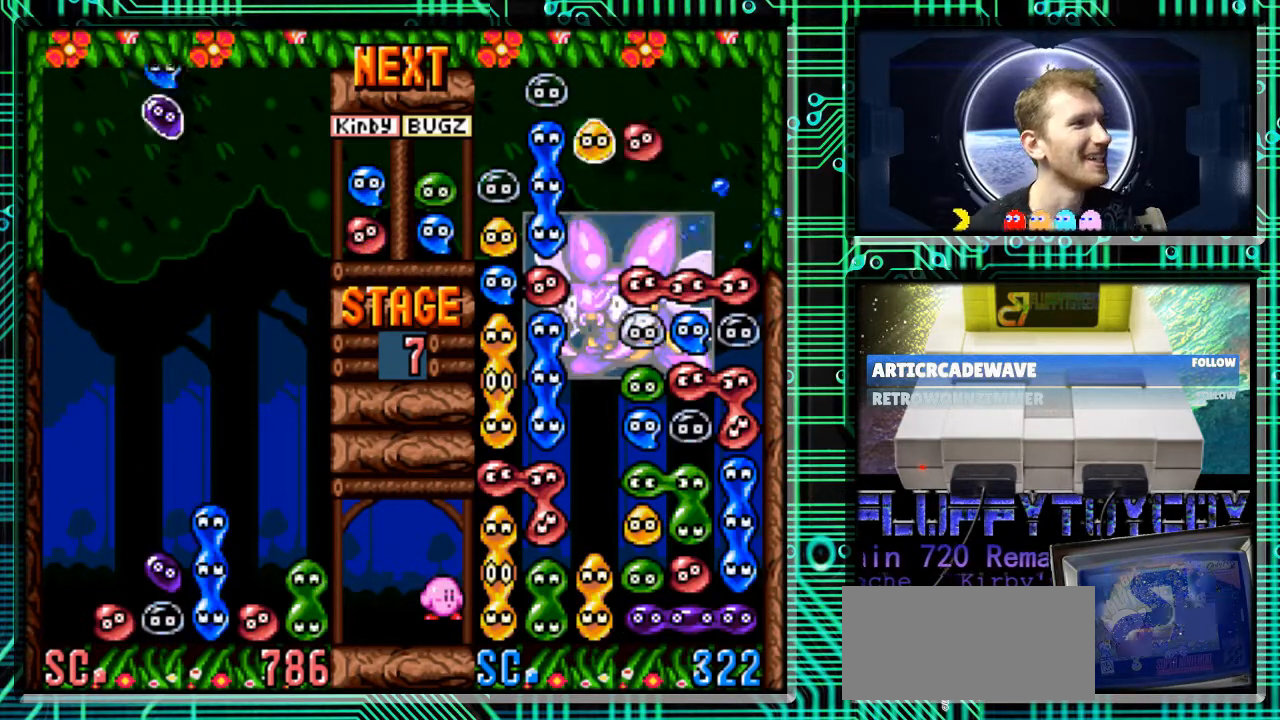
{"buttons": ["B"], "events": [[500, "B", "down"]]}
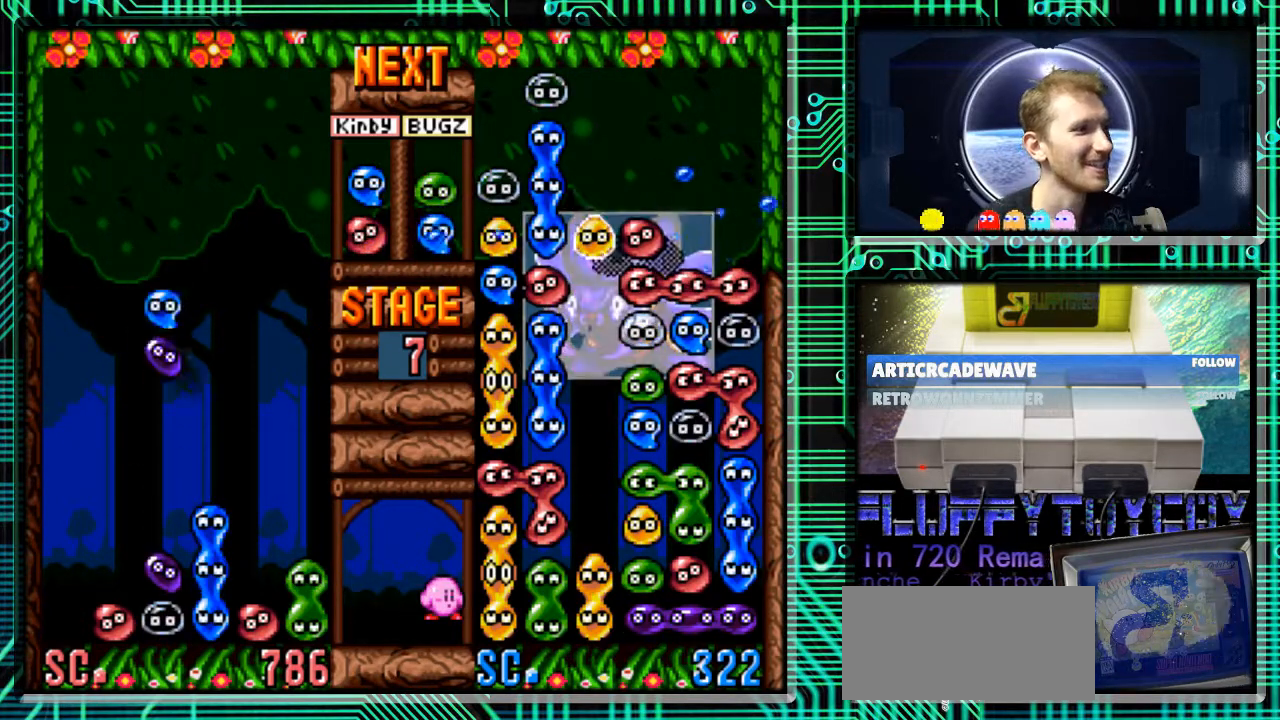
{"buttons": [], "events": [[100, "B", "up"], [167, "B", "down"], [267, "B", "up"]]}
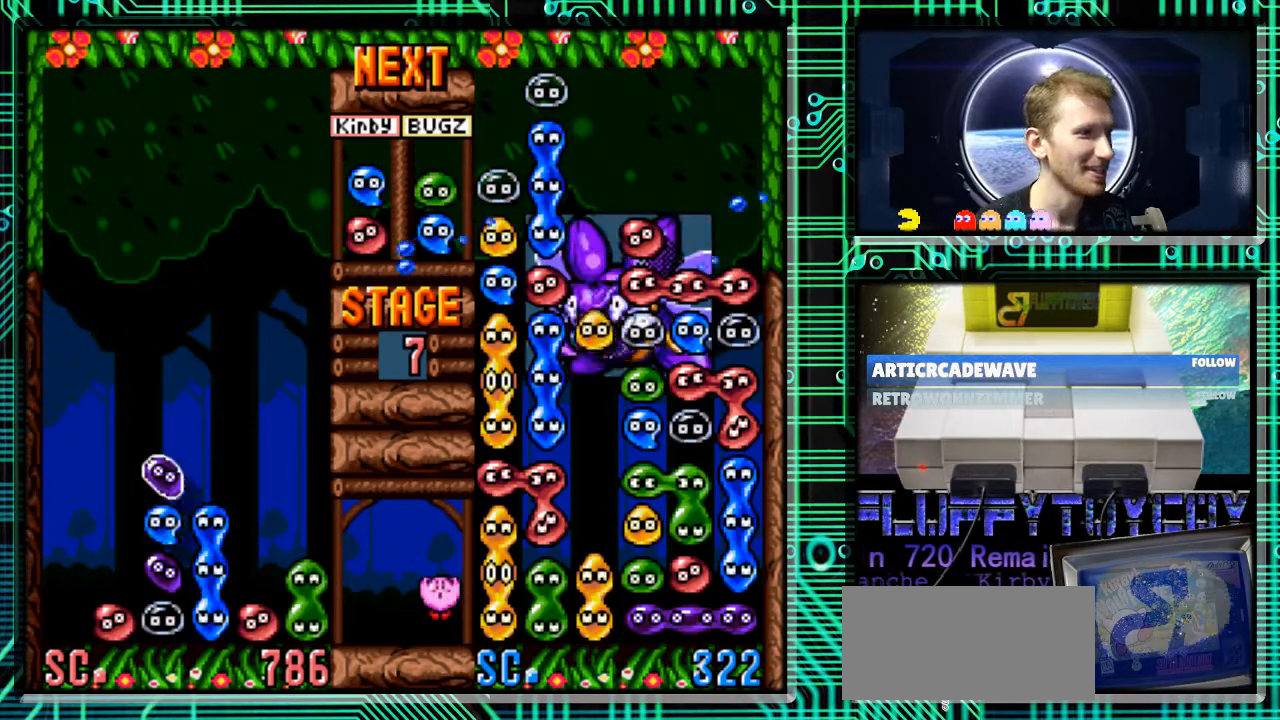
{"buttons": [], "events": [[67, "B", "down"], [200, "B", "up"]]}
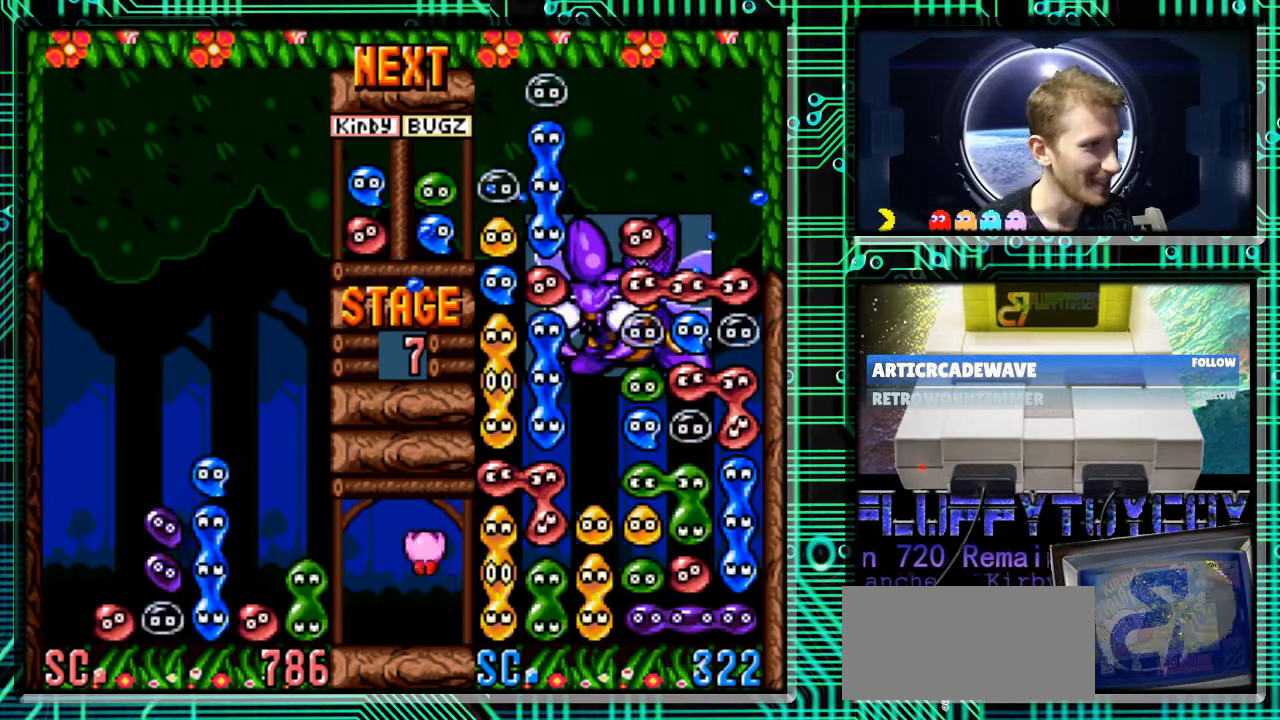
{"buttons": [], "events": []}
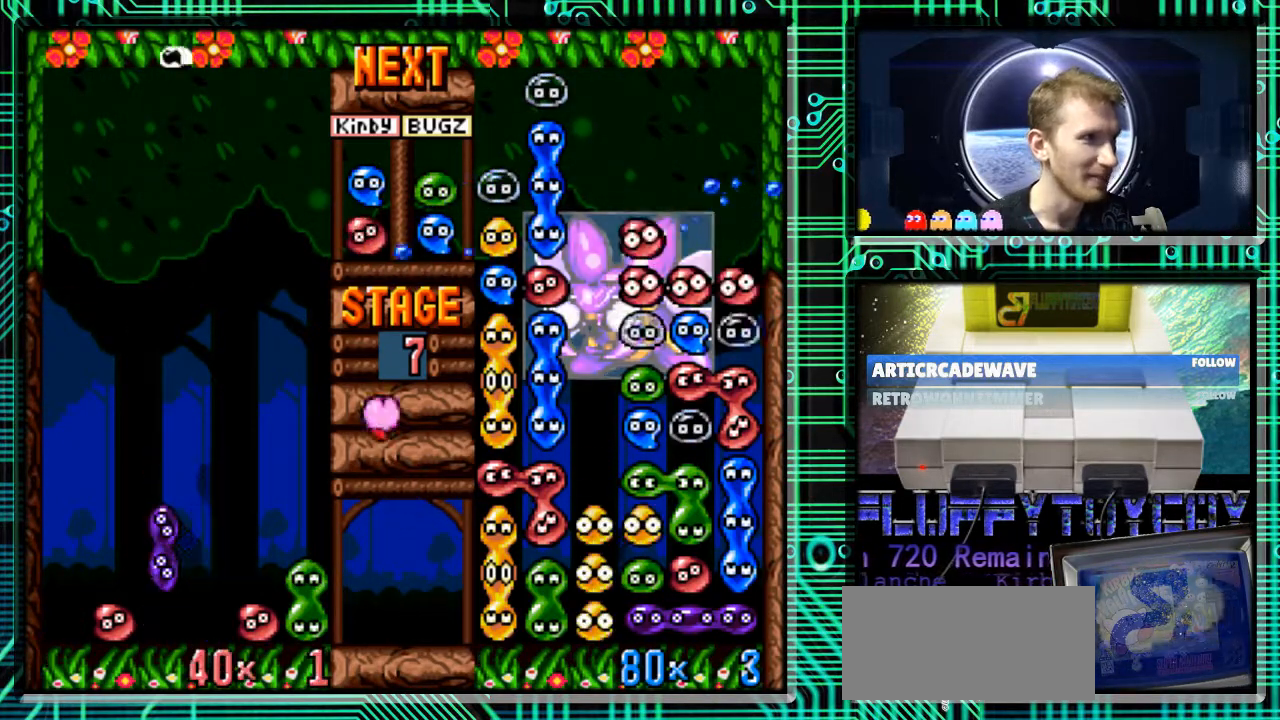
{"buttons": [], "events": []}